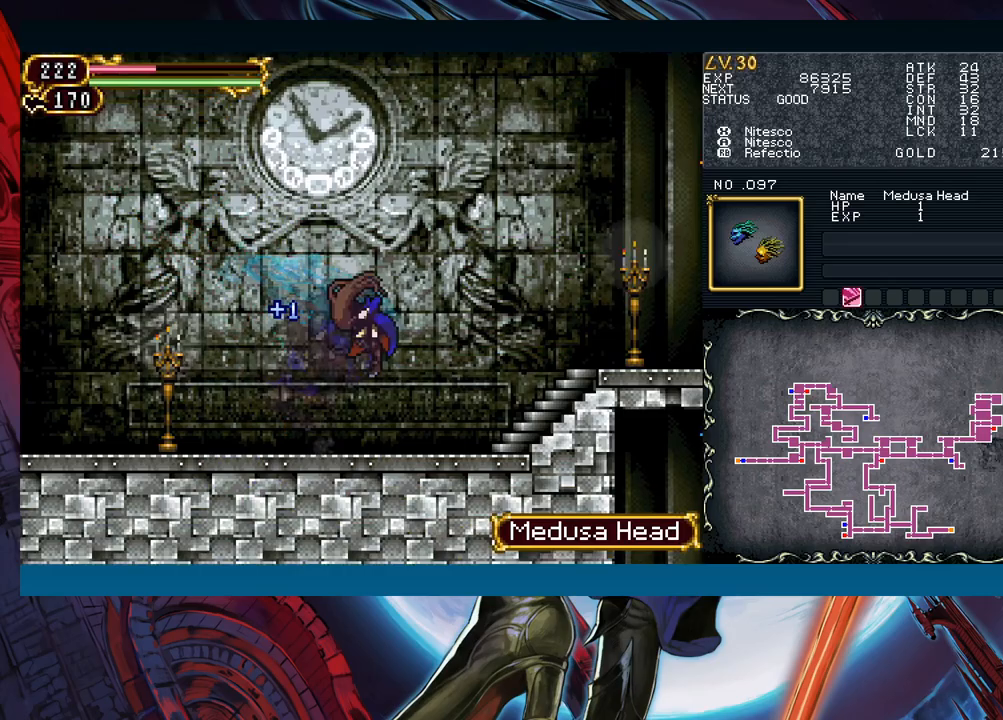
Gameplay with a controller (Xbox layout); each line is a JSON object with the inputs held at the frame after it. "events" lists button and stick changes between this image and that frame as [ms after this image, input, new state], when the widget could be followed in between. Not read: L2 L3 R2 R3 right_stick.
{"buttons": [], "left_stick": "down-right", "events": [[50, "B", "up"], [100, "B", "down"], [183, "B", "up"], [217, "left_stick", "left"], [250, "Y", "down"], [317, "B", "down"], [317, "Y", "up"], [317, "left_stick", "down-right"], [483, "B", "up"]]}
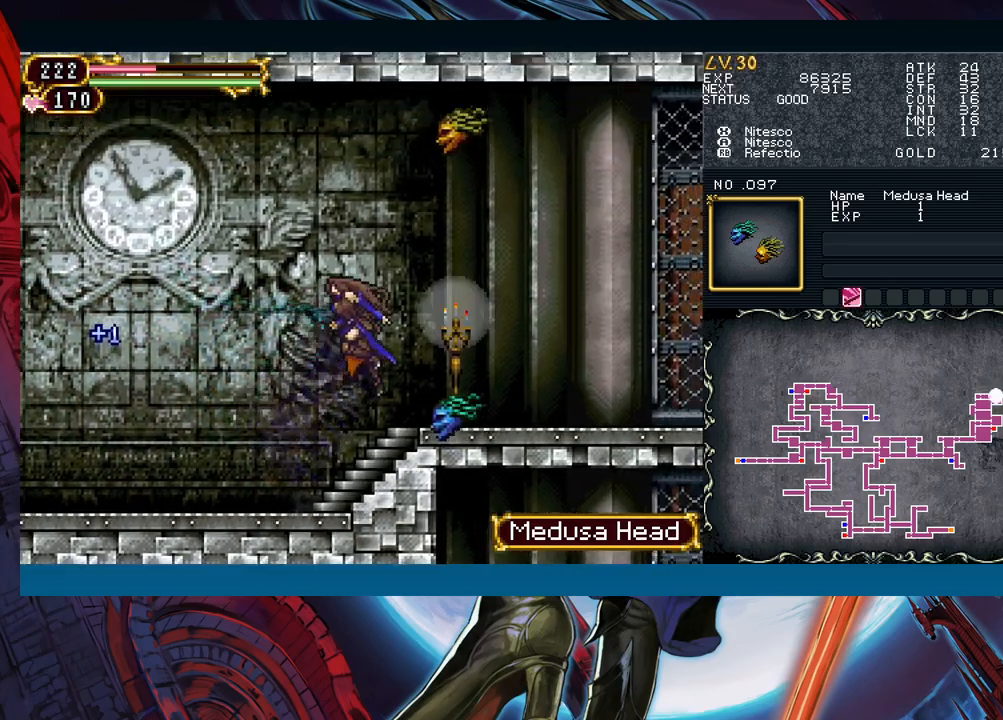
{"buttons": [], "left_stick": "left", "events": [[50, "B", "down"], [233, "B", "up"], [450, "left_stick", "left"]]}
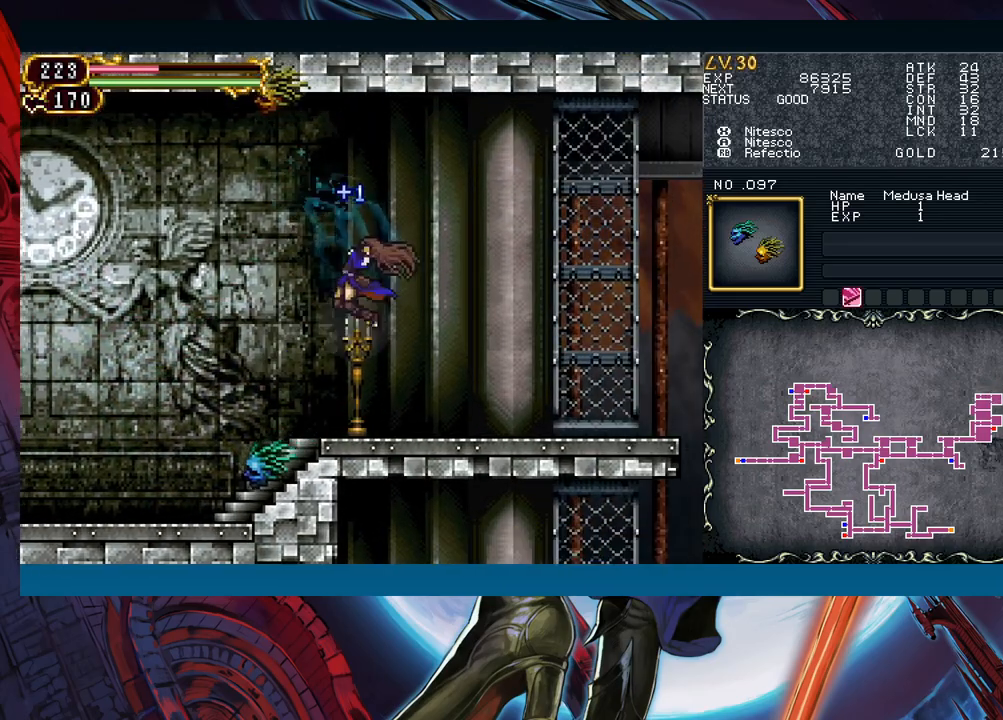
{"buttons": [], "left_stick": "right", "events": [[17, "X", "down"], [100, "left_stick", "down-right"], [117, "X", "up"], [250, "Y", "down"], [250, "left_stick", "left"], [300, "B", "down"], [300, "Y", "up"], [350, "B", "up"], [350, "left_stick", "right"]]}
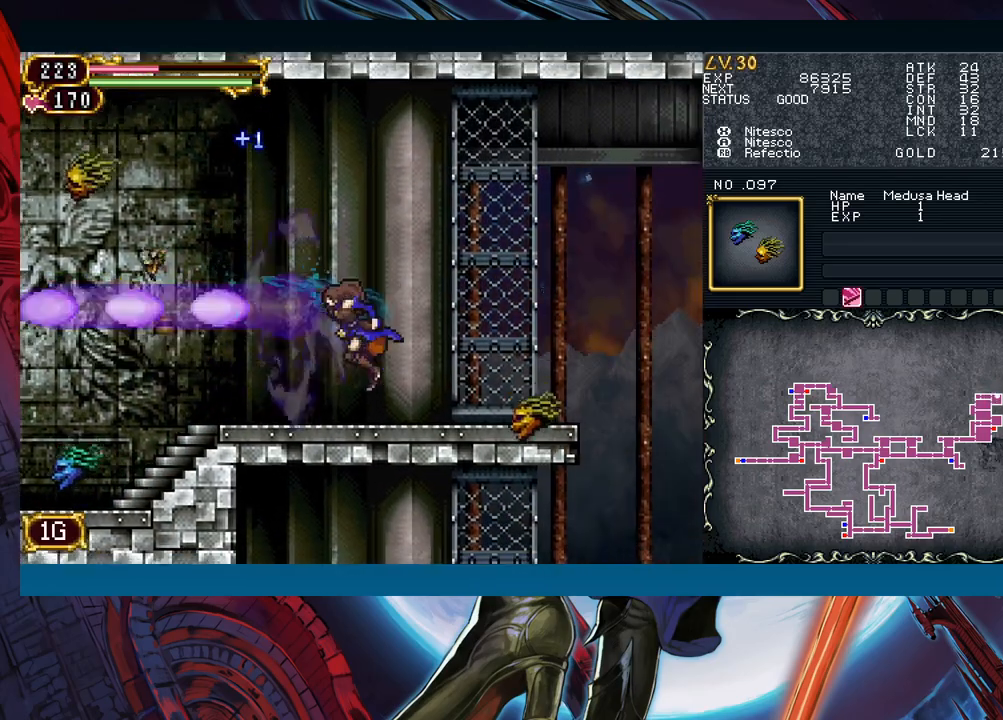
{"buttons": [], "left_stick": "down-right", "events": [[100, "left_stick", "left"], [133, "Y", "down"], [167, "B", "down"], [167, "Y", "up"], [200, "left_stick", "down-right"], [383, "B", "up"]]}
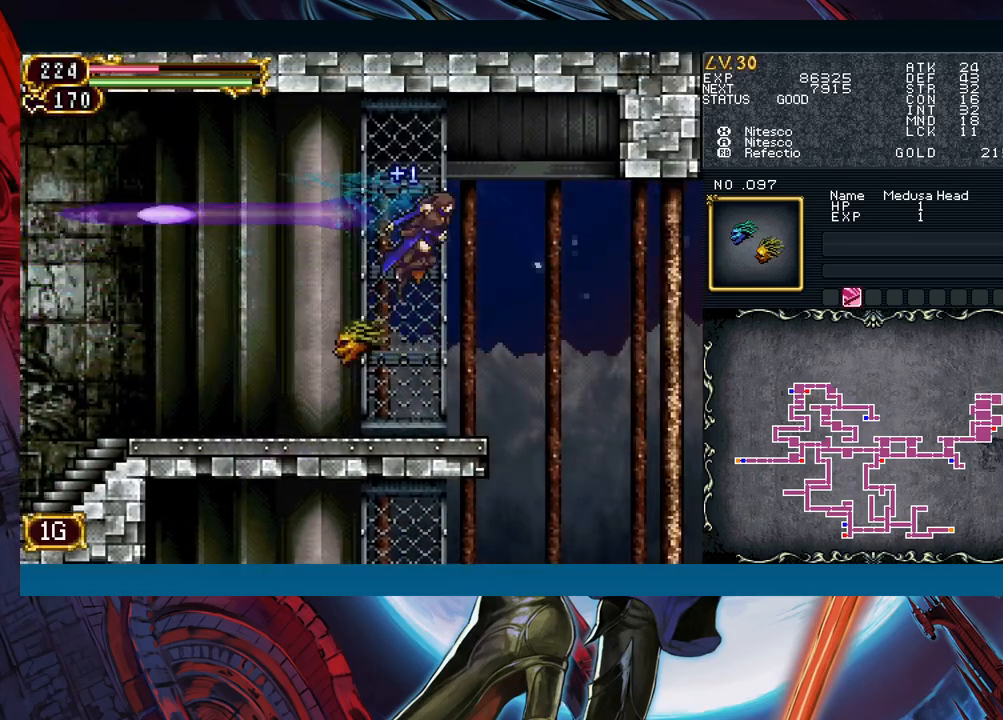
{"buttons": [], "left_stick": "down-right", "events": [[383, "B", "down"], [483, "B", "up"]]}
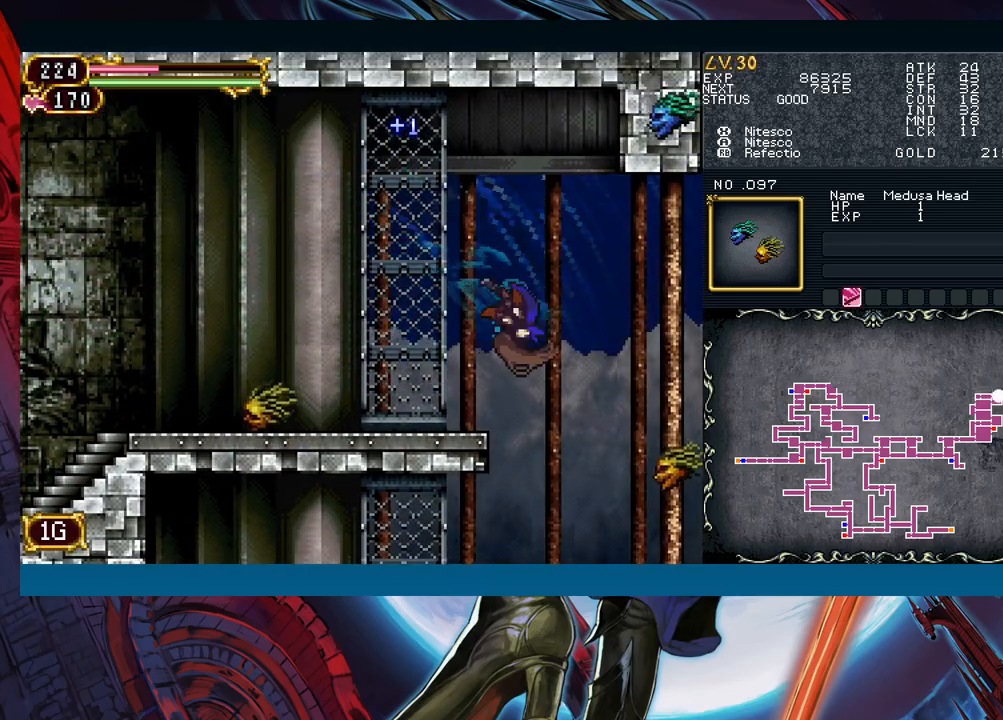
{"buttons": [], "left_stick": "down-left", "events": [[50, "left_stick", "left"], [283, "left_stick", "right"], [467, "left_stick", "down-left"]]}
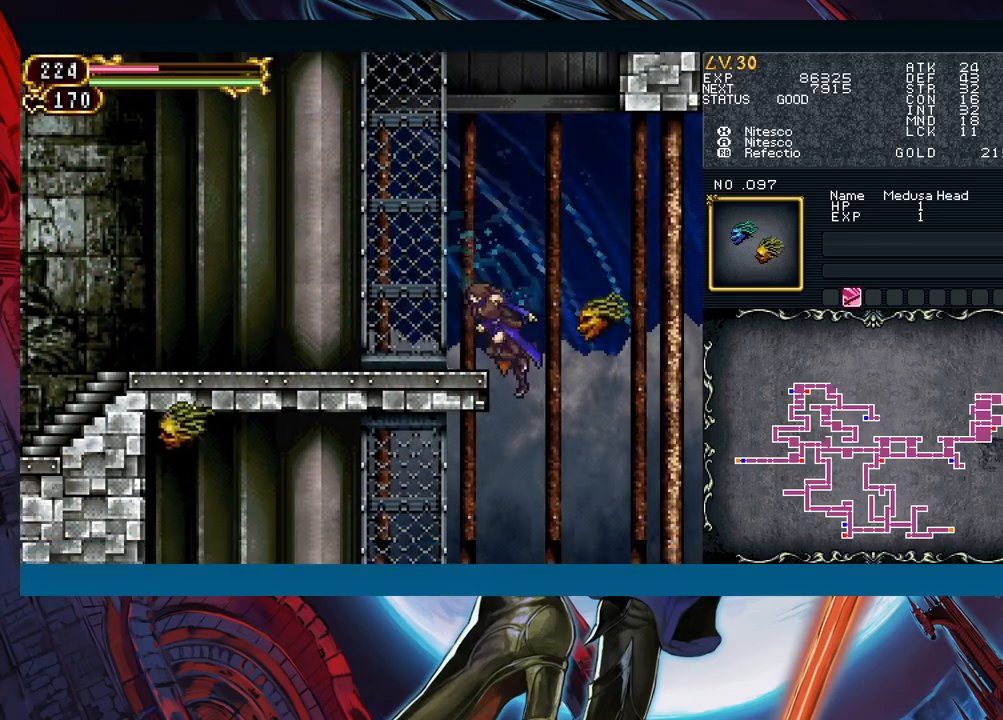
{"buttons": [], "left_stick": "down-left", "events": [[417, "B", "down"], [483, "B", "up"]]}
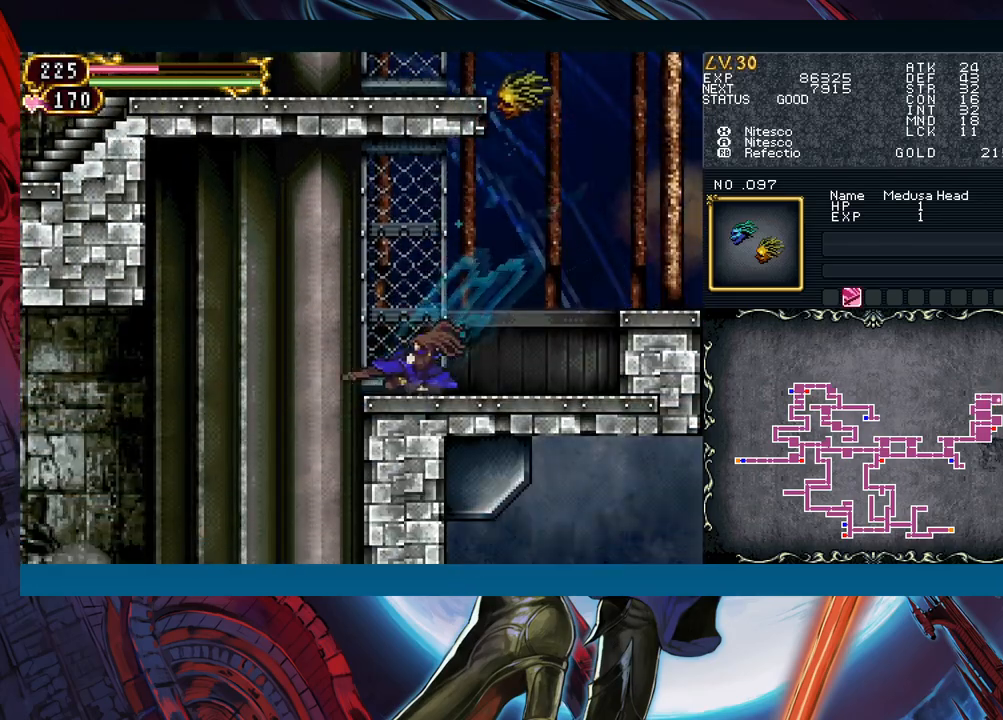
{"buttons": [], "left_stick": "left", "events": [[50, "left_stick", "left"]]}
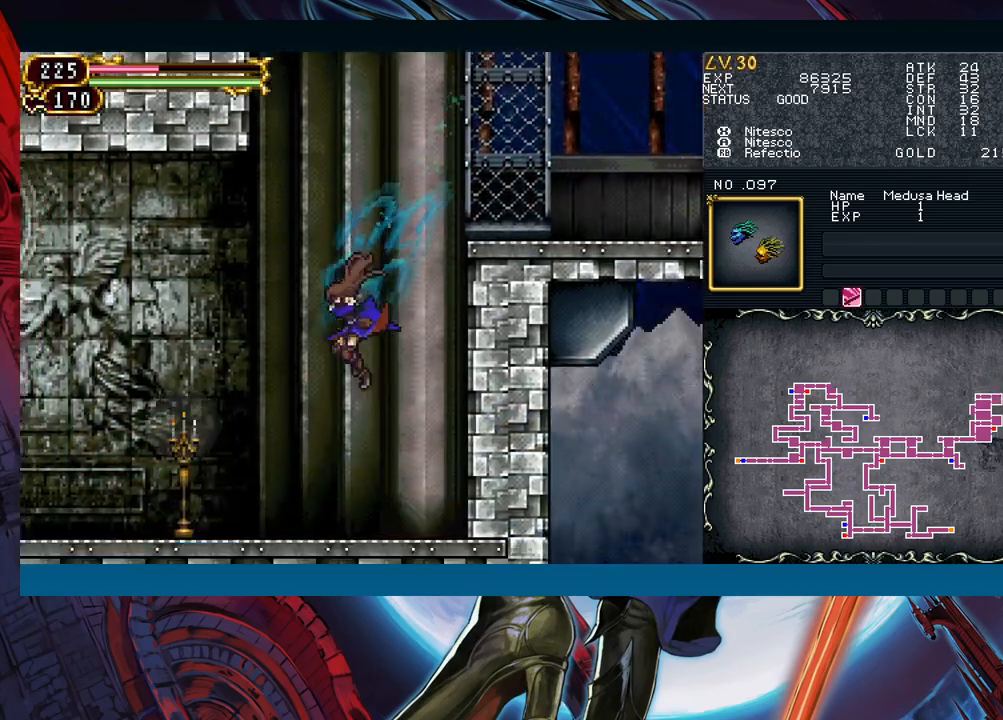
{"buttons": ["A"], "left_stick": "left", "events": [[267, "B", "down"], [367, "B", "up"], [483, "A", "down"]]}
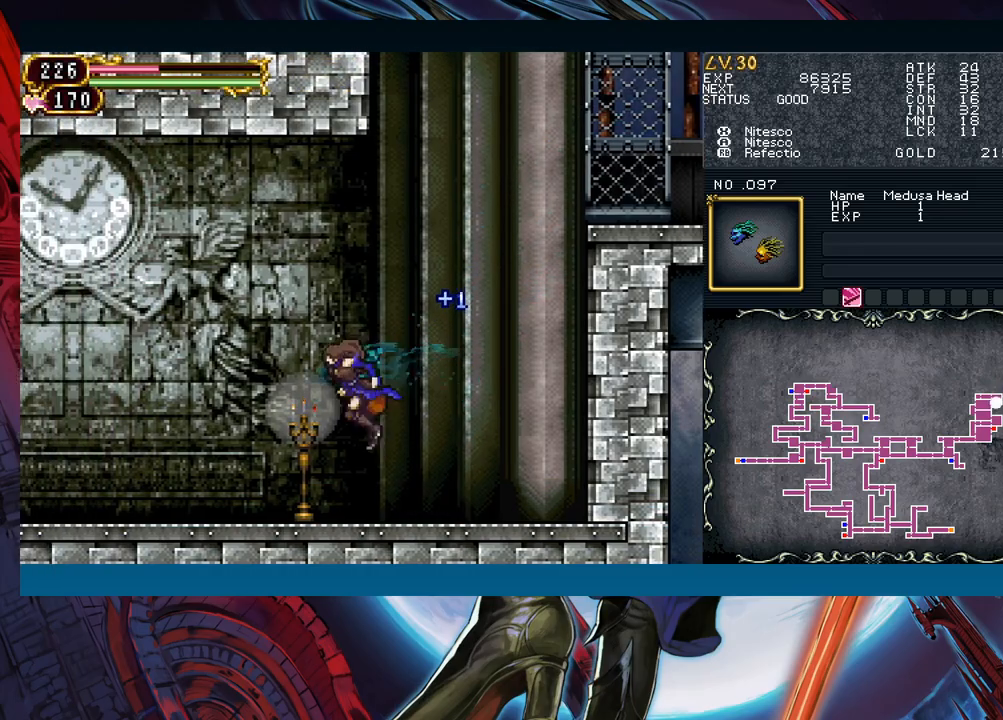
{"buttons": [], "left_stick": "center", "events": [[50, "A", "up"], [200, "Y", "down"], [200, "left_stick", "right"], [250, "B", "down"], [250, "Y", "up"], [300, "B", "up"], [300, "left_stick", "left"], [500, "left_stick", "center"]]}
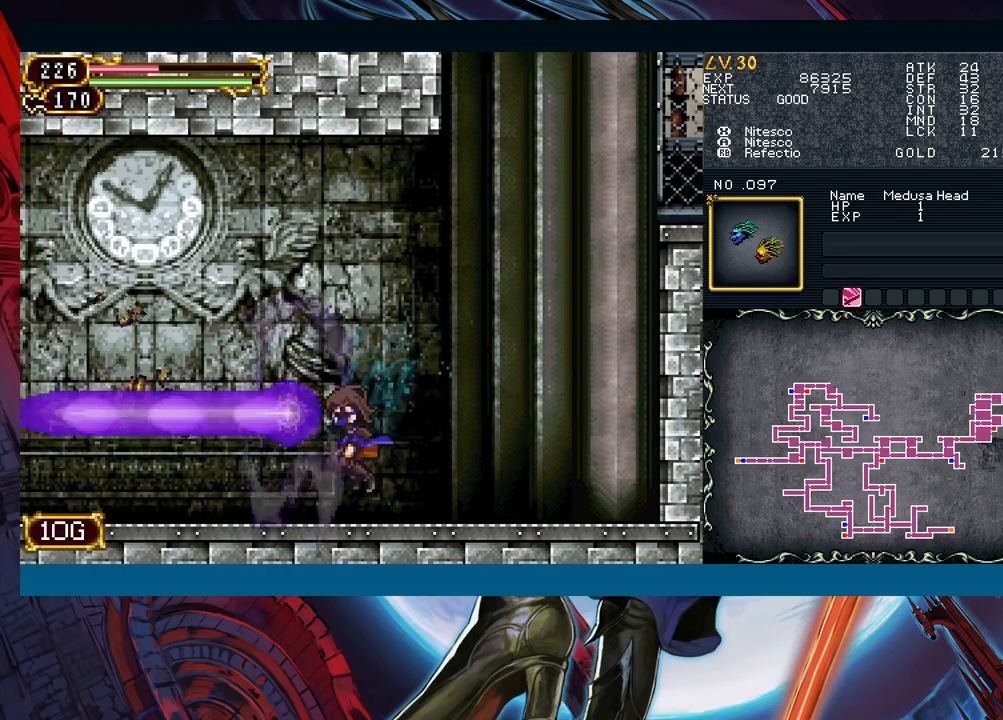
{"buttons": [], "left_stick": "left", "events": [[17, "left_stick", "right"], [67, "Y", "down"], [100, "B", "down"], [100, "Y", "up"], [100, "left_stick", "left"], [133, "B", "up"], [350, "left_stick", "right"], [400, "Y", "down"], [450, "B", "down"], [450, "Y", "up"], [450, "left_stick", "left"], [483, "B", "up"]]}
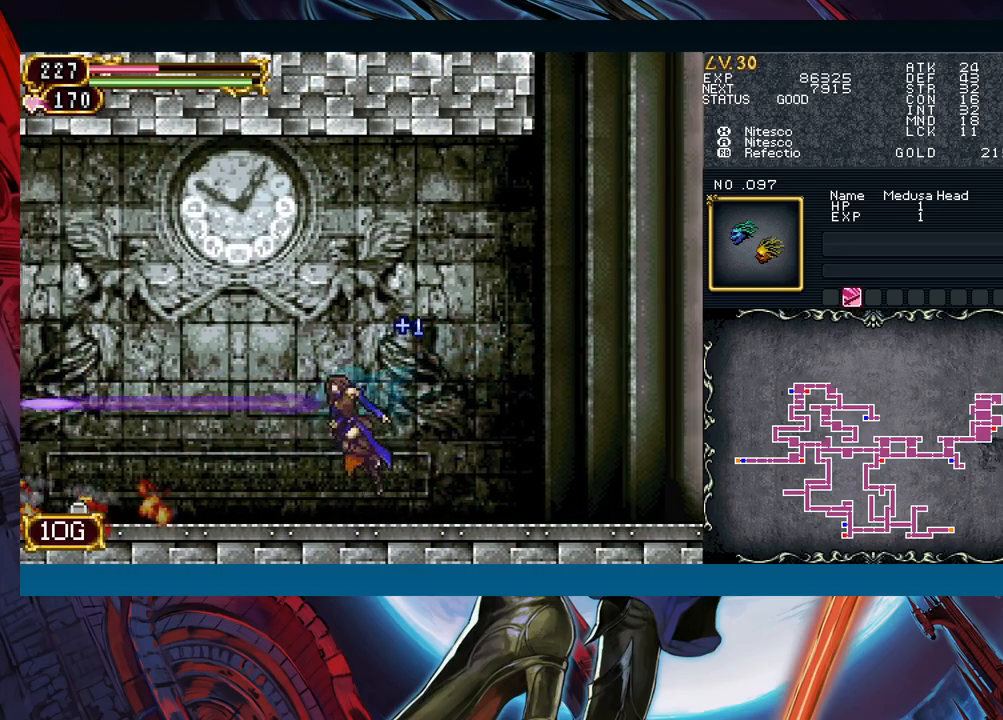
{"buttons": [], "left_stick": "center", "events": [[200, "left_stick", "right"], [233, "Y", "down"], [250, "Y", "up"], [267, "B", "down"], [283, "B", "up"], [283, "left_stick", "left"], [500, "left_stick", "center"]]}
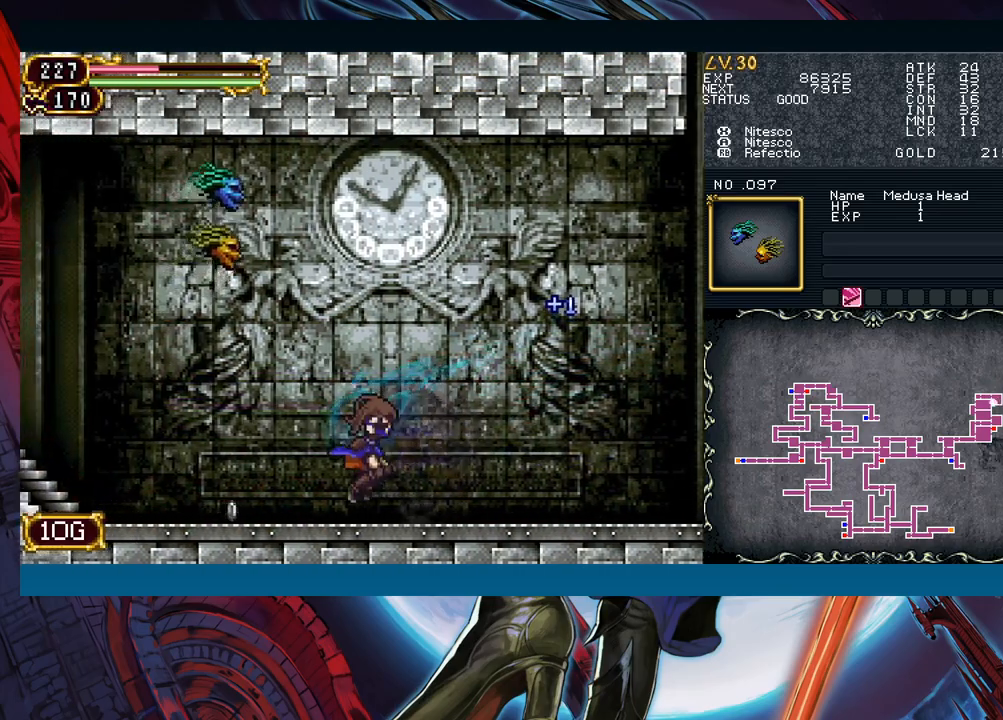
{"buttons": [], "left_stick": "left", "events": [[17, "left_stick", "right"], [33, "Y", "down"], [67, "B", "down"], [67, "Y", "up"], [100, "B", "up"], [100, "left_stick", "left"], [317, "left_stick", "right"], [350, "Y", "down"], [383, "B", "down"], [383, "Y", "up"], [417, "B", "up"], [417, "left_stick", "left"]]}
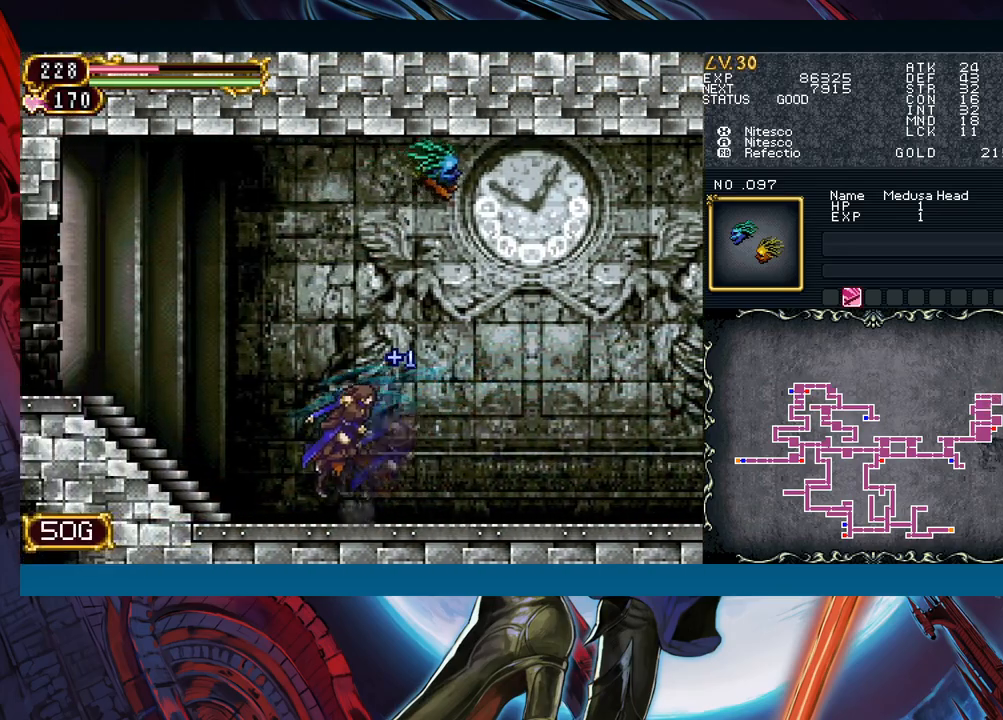
{"buttons": ["B"], "left_stick": "down-left", "events": [[133, "left_stick", "right"], [150, "Y", "down"], [183, "B", "down"], [200, "Y", "up"], [217, "left_stick", "left"], [383, "B", "up"], [417, "left_stick", "down-left"], [450, "B", "down"]]}
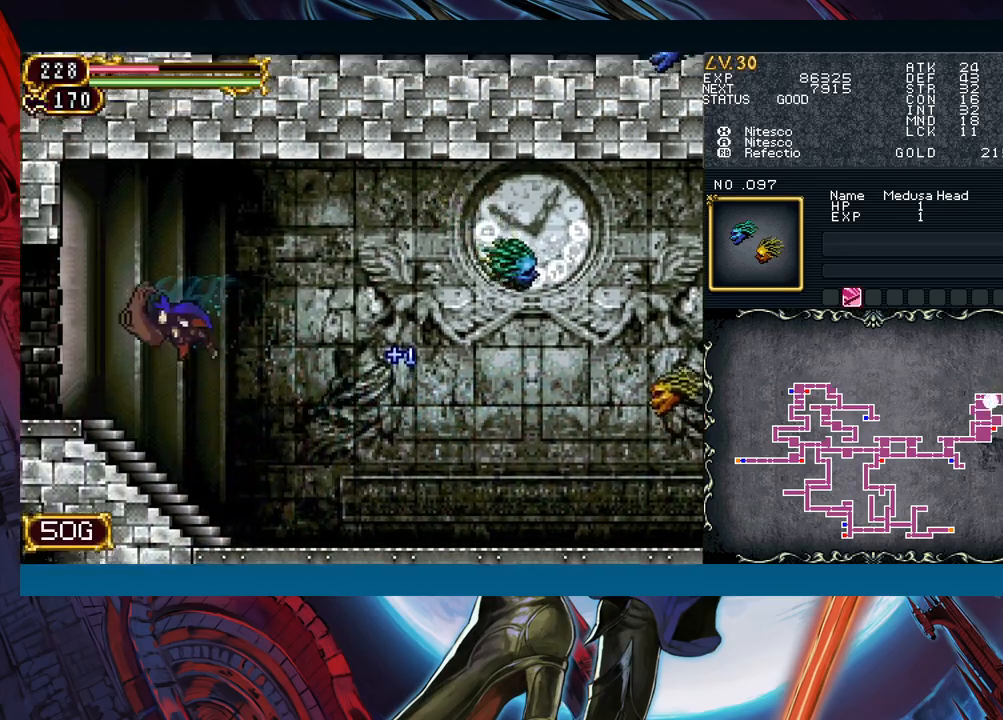
{"buttons": [], "left_stick": "down-left", "events": [[267, "B", "up"], [417, "B", "down"], [500, "B", "up"]]}
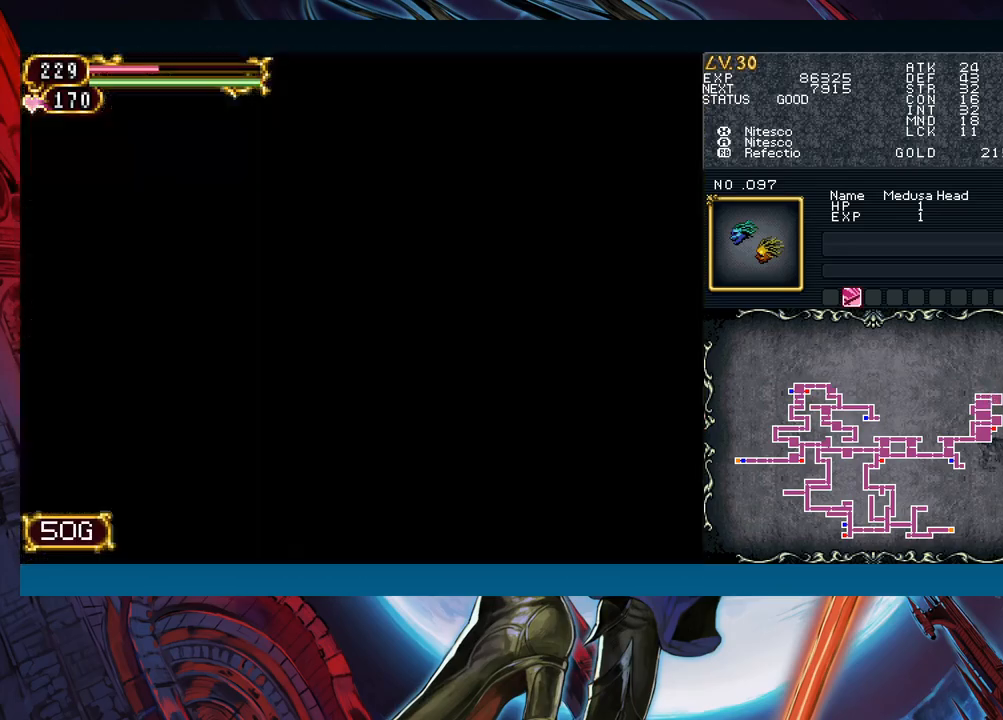
{"buttons": [], "left_stick": "left", "events": [[150, "left_stick", "center"], [267, "left_stick", "left"]]}
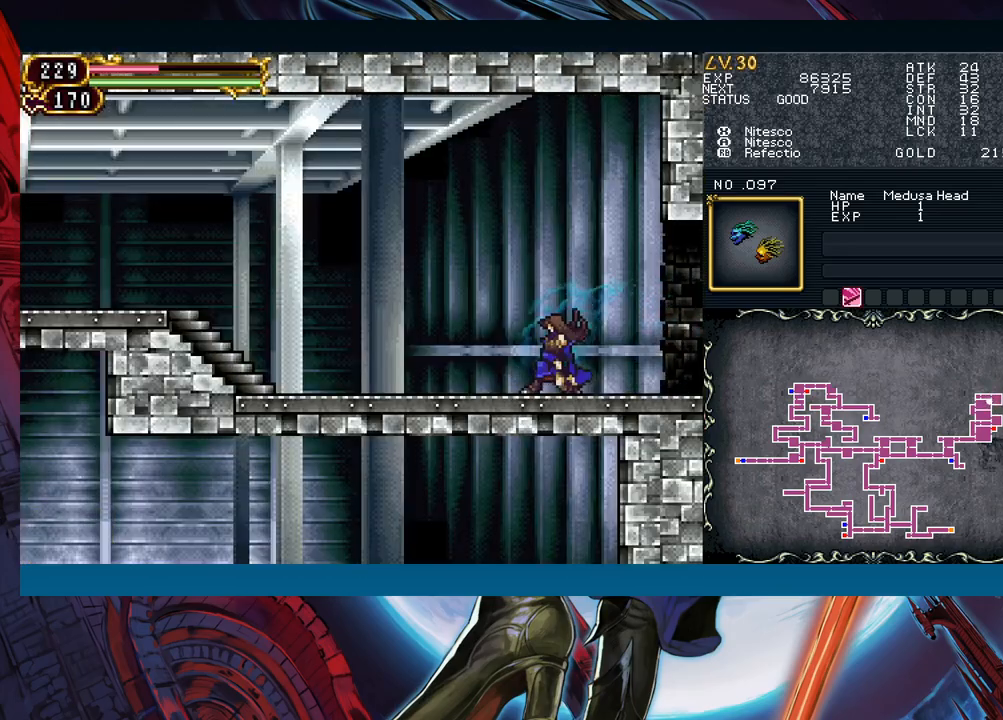
{"buttons": ["B"], "left_stick": "right", "events": [[117, "left_stick", "right"], [150, "Y", "down"], [200, "Y", "up"], [200, "left_stick", "left"], [433, "left_stick", "right"], [450, "Y", "down"], [483, "B", "down"], [483, "Y", "up"]]}
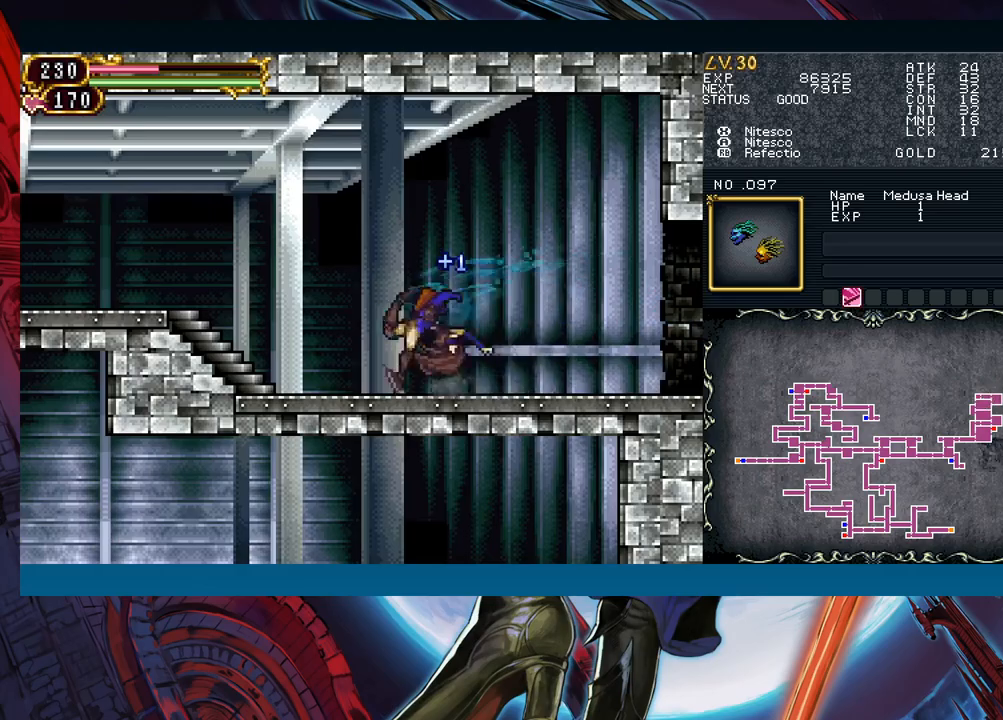
{"buttons": [], "left_stick": "right", "events": [[17, "B", "up"], [17, "left_stick", "left"], [233, "left_stick", "right"], [267, "Y", "down"], [300, "B", "down"], [300, "Y", "up"], [317, "left_stick", "left"], [333, "B", "up"], [483, "left_stick", "right"]]}
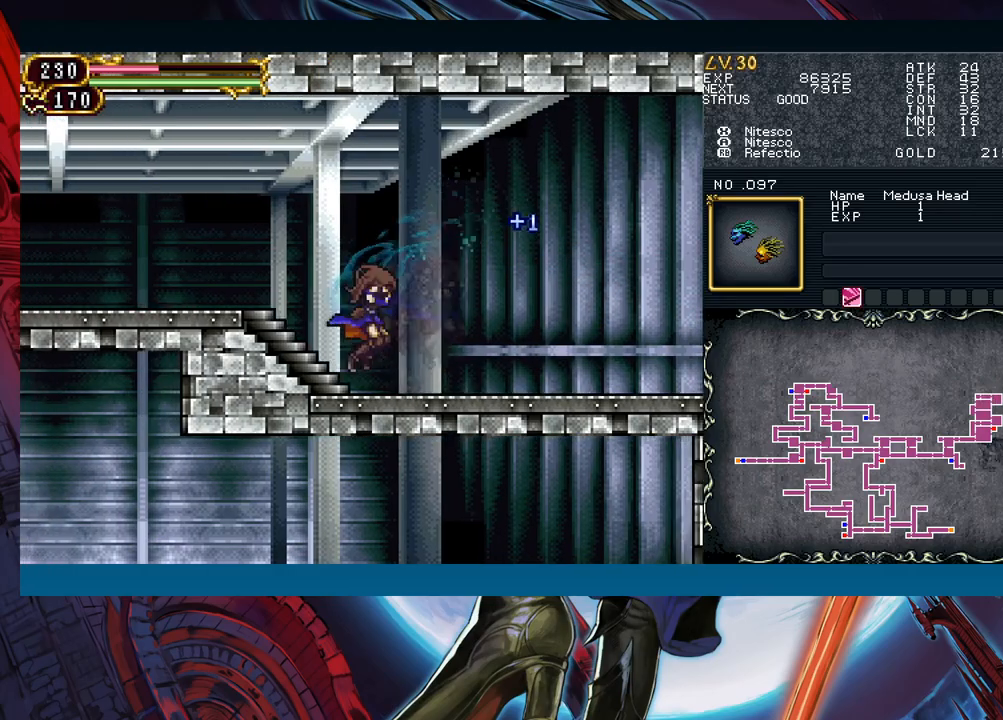
{"buttons": [], "left_stick": "right", "events": [[33, "Y", "down"], [67, "B", "down"], [83, "Y", "up"], [83, "left_stick", "left"], [117, "B", "up"], [250, "left_stick", "right"], [283, "Y", "down"], [317, "left_stick", "left"], [333, "B", "down"], [350, "Y", "up"], [367, "B", "up"], [500, "left_stick", "right"]]}
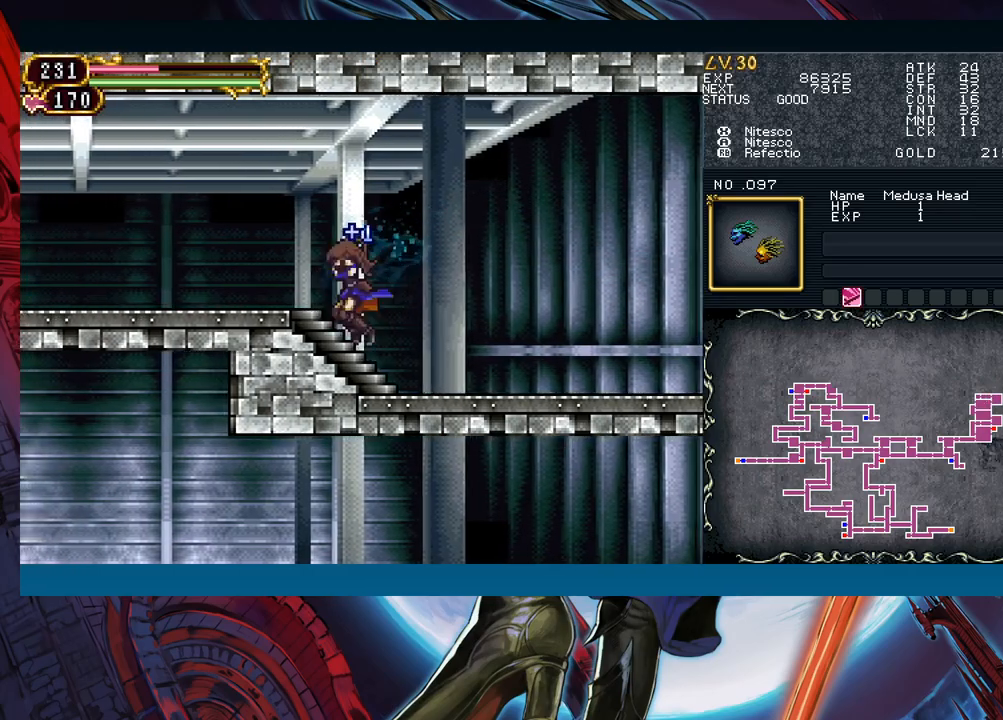
{"buttons": [], "left_stick": "left", "events": [[67, "Y", "down"], [83, "left_stick", "left"], [100, "B", "down"], [100, "Y", "up"], [150, "B", "up"], [300, "left_stick", "right"], [333, "Y", "down"], [350, "B", "down"], [350, "Y", "up"], [367, "left_stick", "left"], [400, "B", "up"]]}
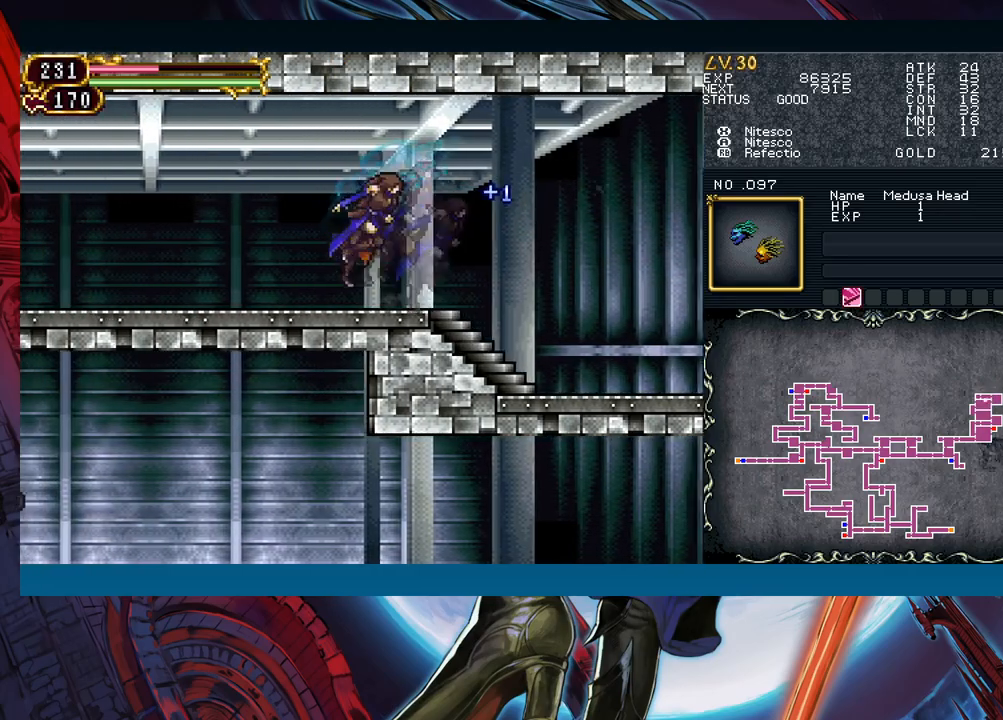
{"buttons": [], "left_stick": "left", "events": [[67, "left_stick", "right"], [100, "Y", "down"], [133, "B", "down"], [133, "Y", "up"], [150, "left_stick", "left"], [167, "B", "up"], [367, "left_stick", "right"], [417, "Y", "down"], [450, "Y", "up"], [467, "left_stick", "left"]]}
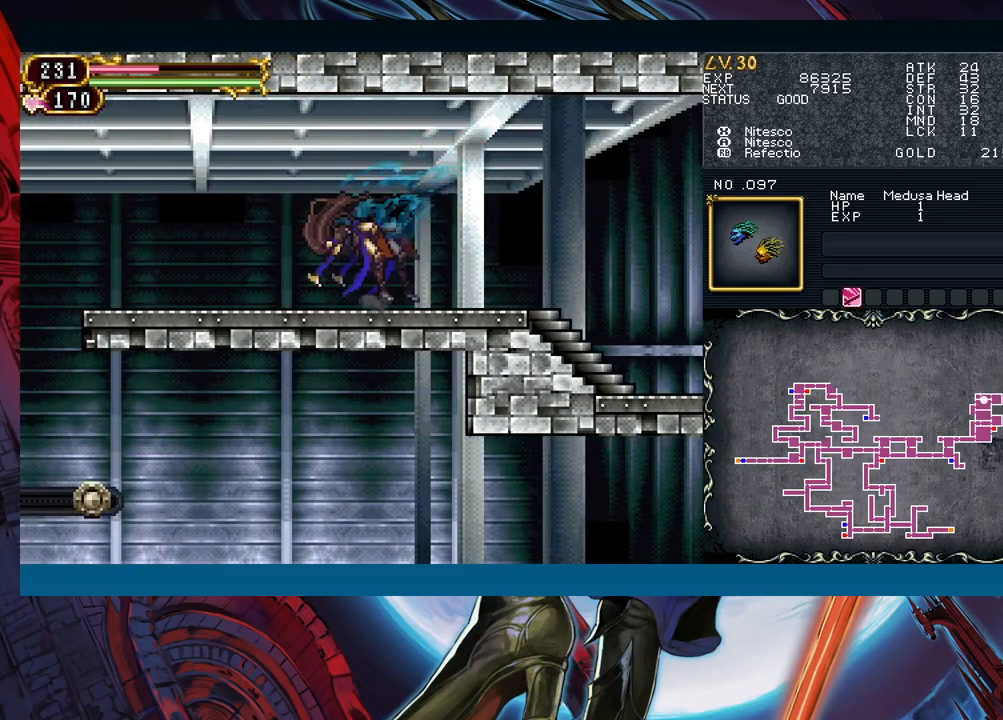
{"buttons": [], "left_stick": "right", "events": [[183, "left_stick", "right"], [200, "Y", "down"], [217, "B", "down"], [217, "Y", "up"], [267, "B", "up"], [267, "left_stick", "left"], [483, "left_stick", "right"]]}
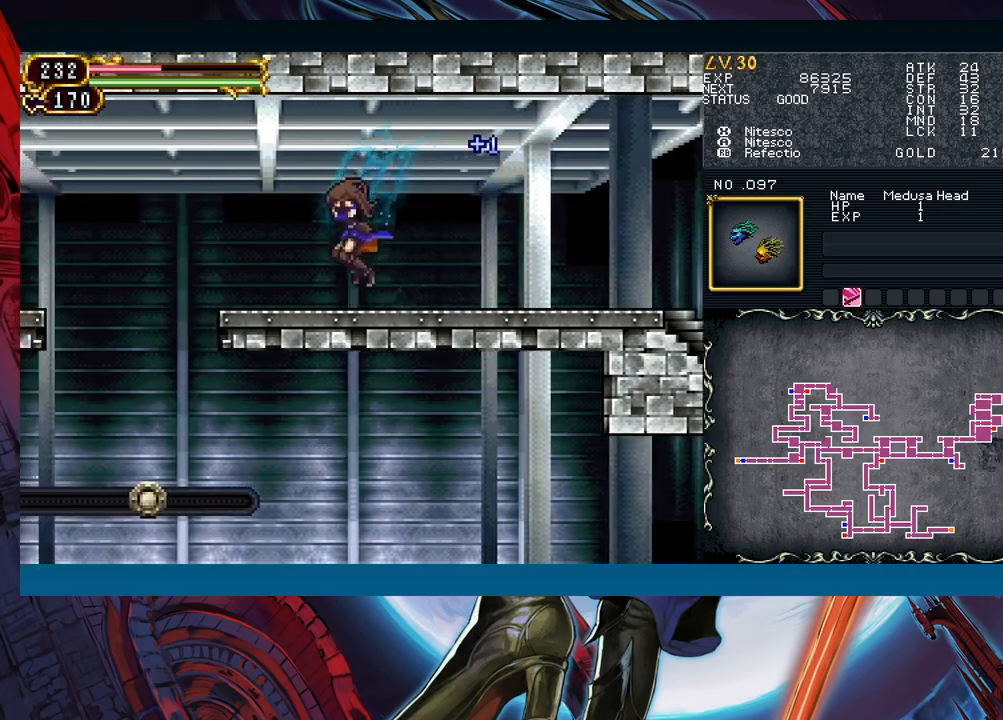
{"buttons": [], "left_stick": "left", "events": [[17, "Y", "down"], [50, "B", "down"], [50, "Y", "up"], [83, "B", "up"], [100, "left_stick", "left"], [367, "left_stick", "right"], [400, "Y", "down"], [433, "Y", "up"], [467, "left_stick", "left"]]}
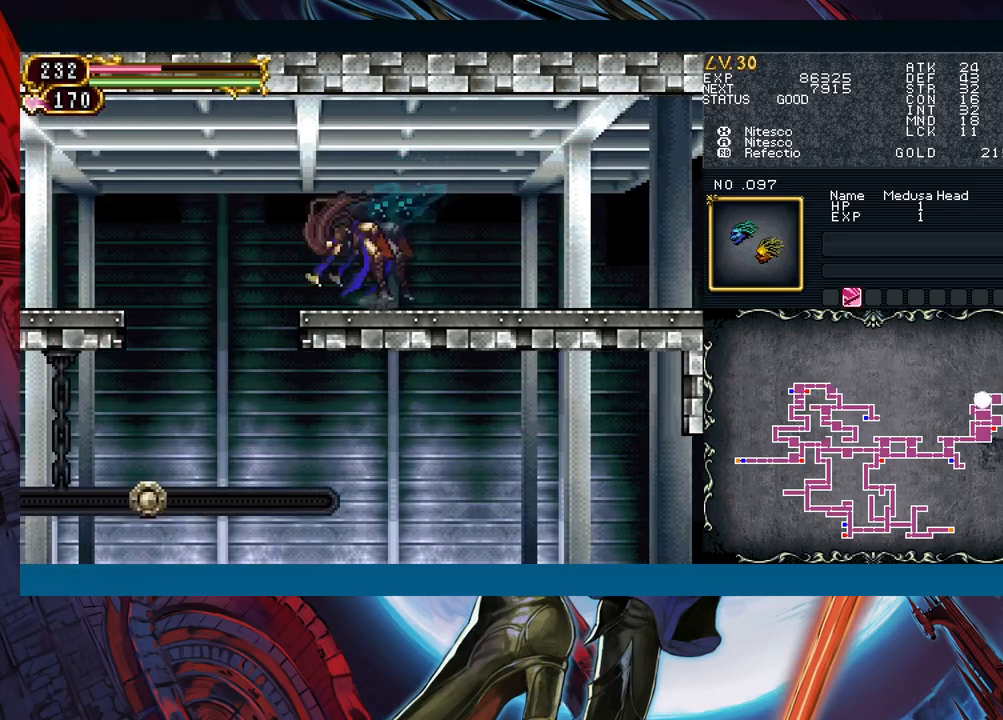
{"buttons": [], "left_stick": "left", "events": [[167, "left_stick", "right"], [200, "Y", "down"], [233, "B", "down"], [250, "Y", "up"], [283, "left_stick", "left"], [350, "B", "up"]]}
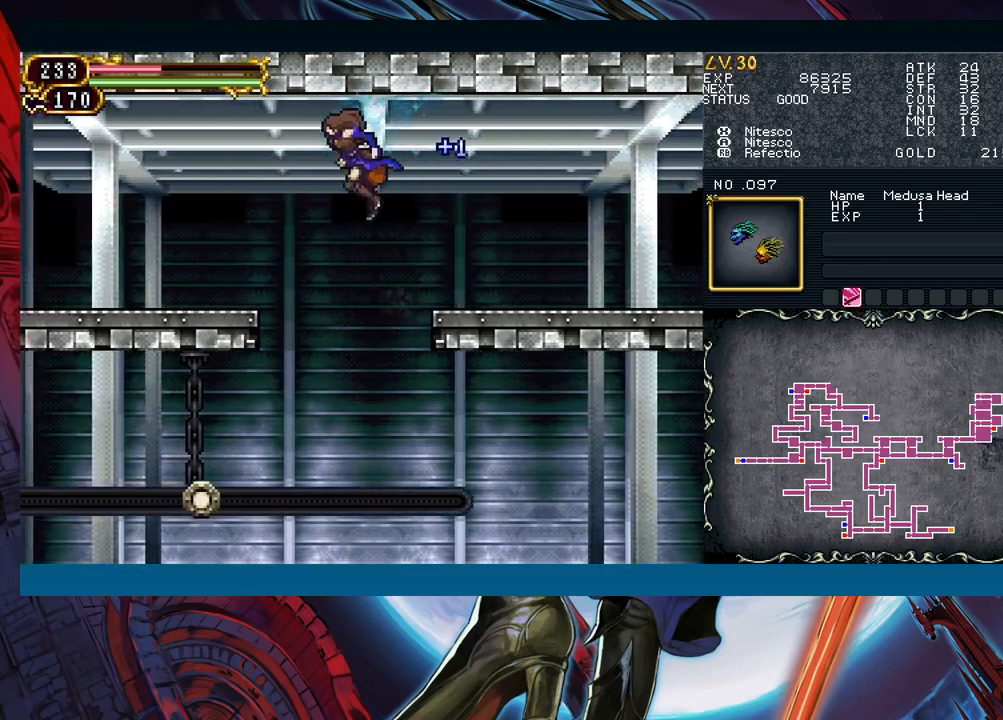
{"buttons": [], "left_stick": "right", "events": [[183, "B", "down"], [300, "left_stick", "down-left"], [317, "B", "up"], [383, "B", "down"], [467, "B", "up"], [500, "left_stick", "right"]]}
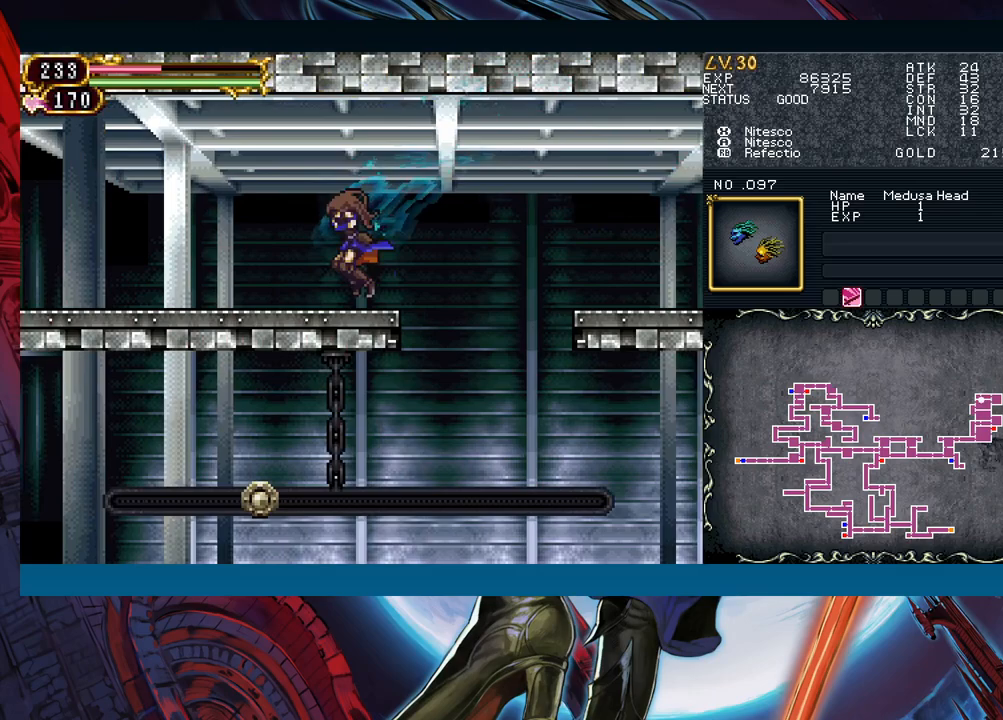
{"buttons": ["Y"], "left_stick": "down-right", "events": [[50, "Y", "down"], [100, "B", "down"], [117, "Y", "up"], [117, "left_stick", "down-left"], [167, "B", "up"], [233, "B", "down"], [300, "B", "up"], [350, "B", "down"], [417, "B", "up"], [433, "left_stick", "down-right"], [483, "Y", "down"]]}
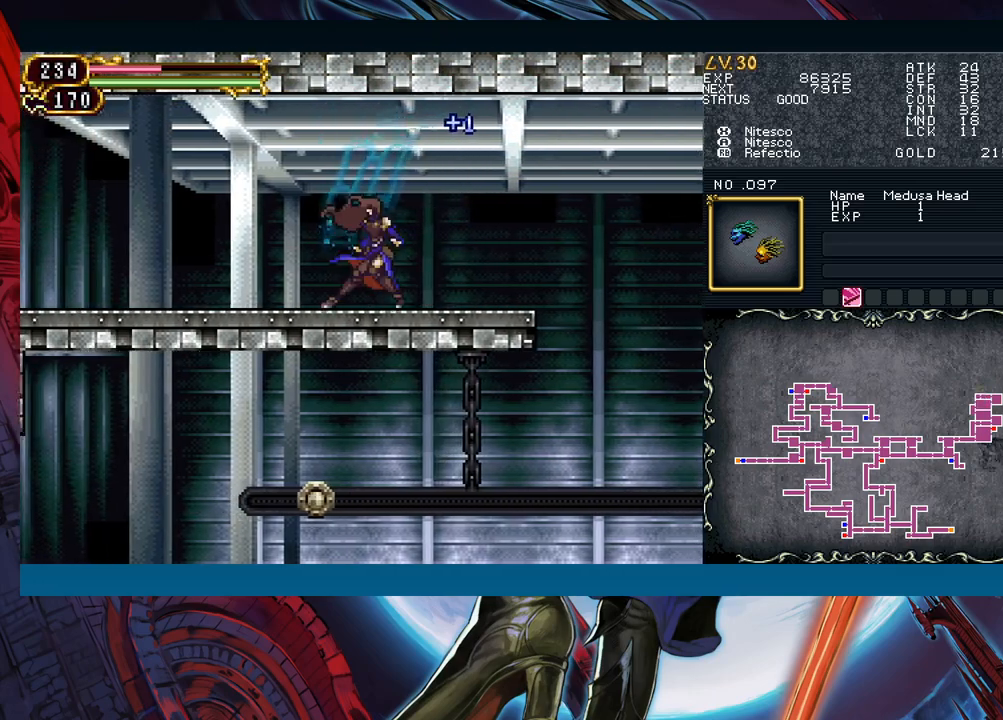
{"buttons": [], "left_stick": "center", "events": [[50, "B", "down"], [50, "Y", "up"], [50, "left_stick", "down-left"], [117, "B", "up"], [183, "B", "down"], [233, "B", "up"], [300, "B", "down"], [350, "B", "up"], [400, "left_stick", "center"]]}
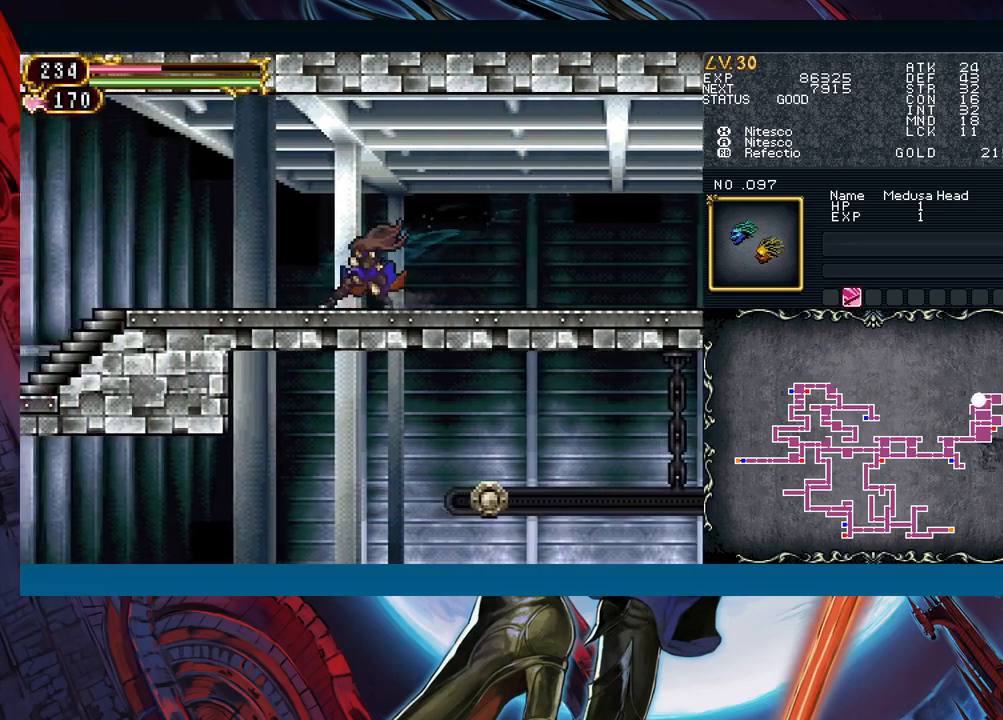
{"buttons": [], "left_stick": "left", "events": [[67, "left_stick", "left"], [233, "left_stick", "right"], [283, "Y", "down"], [317, "B", "down"], [317, "Y", "up"], [350, "left_stick", "left"], [383, "B", "up"]]}
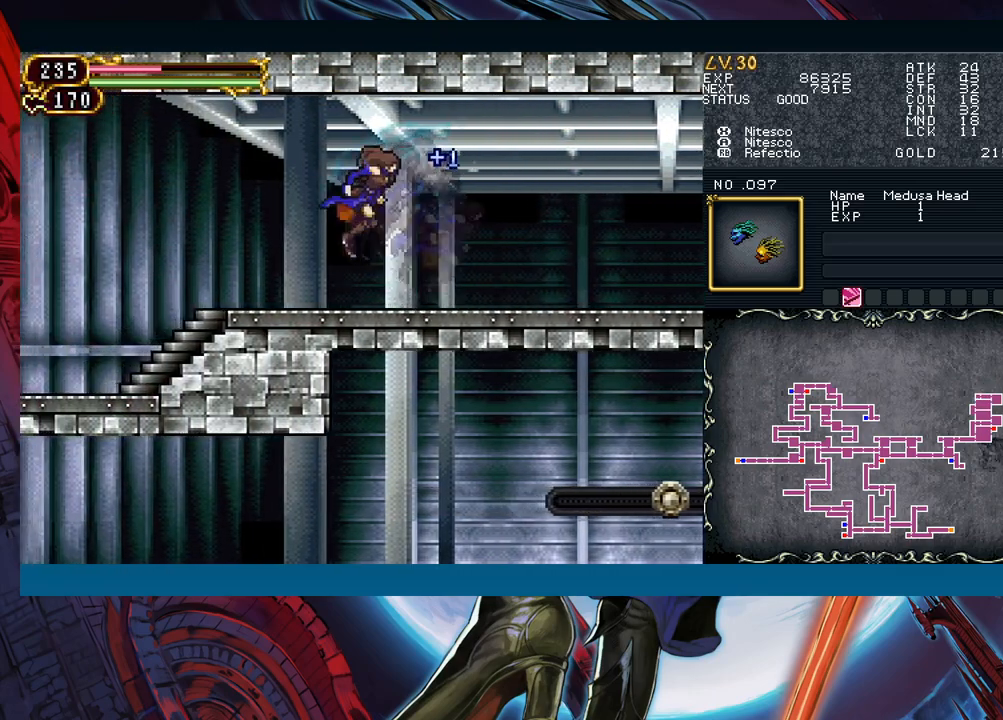
{"buttons": [], "left_stick": "right", "events": [[133, "left_stick", "right"], [167, "Y", "down"], [200, "B", "down"], [200, "Y", "up"], [233, "left_stick", "left"], [250, "B", "up"], [500, "left_stick", "right"]]}
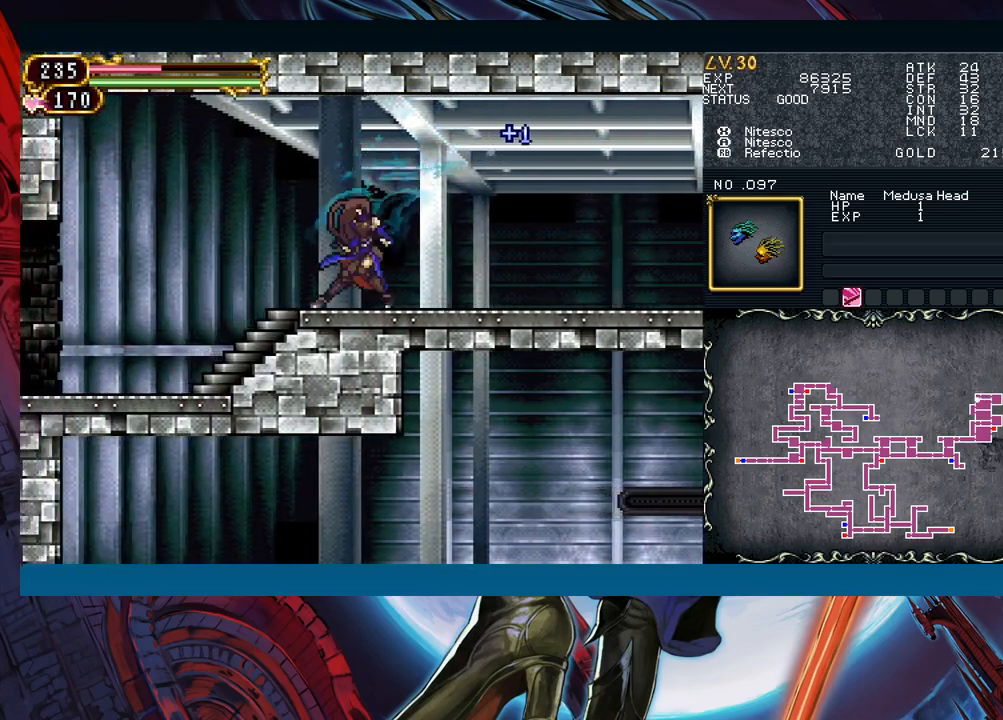
{"buttons": [], "left_stick": "left", "events": [[17, "Y", "down"], [83, "B", "down"], [83, "Y", "up"], [100, "left_stick", "left"], [117, "B", "up"], [383, "left_stick", "down-right"], [400, "Y", "down"], [433, "B", "down"], [450, "Y", "up"], [483, "B", "up"], [500, "left_stick", "left"]]}